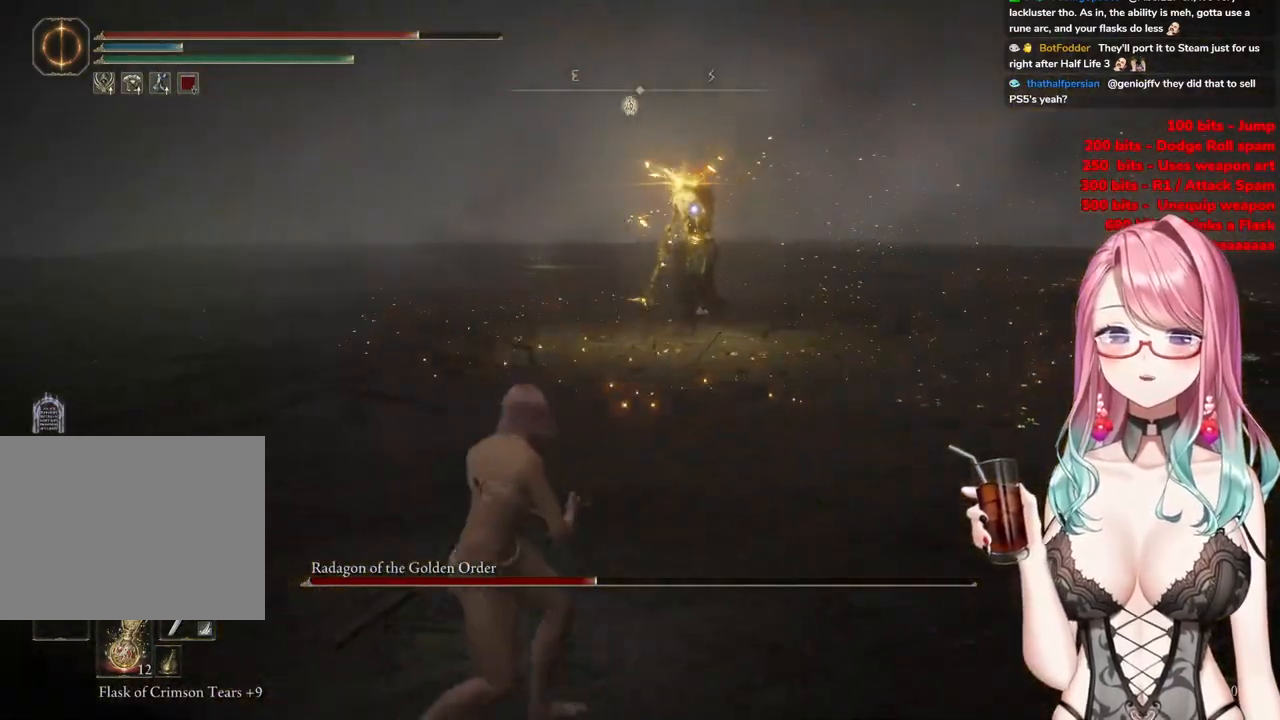
Gameplay with a controller (PlayStation layout); each line is a JSON object with the inputs held at the frame after it. "events" lists button and stick changes between this image and that frame as [ms after this image, input, new state], when the widget could be followed in between.
{"buttons": [], "left_stick": "up-left", "right_stick": "center", "events": [[117, "CIRCLE", "down"], [167, "CIRCLE", "up"], [484, "left_stick", "up-left"]]}
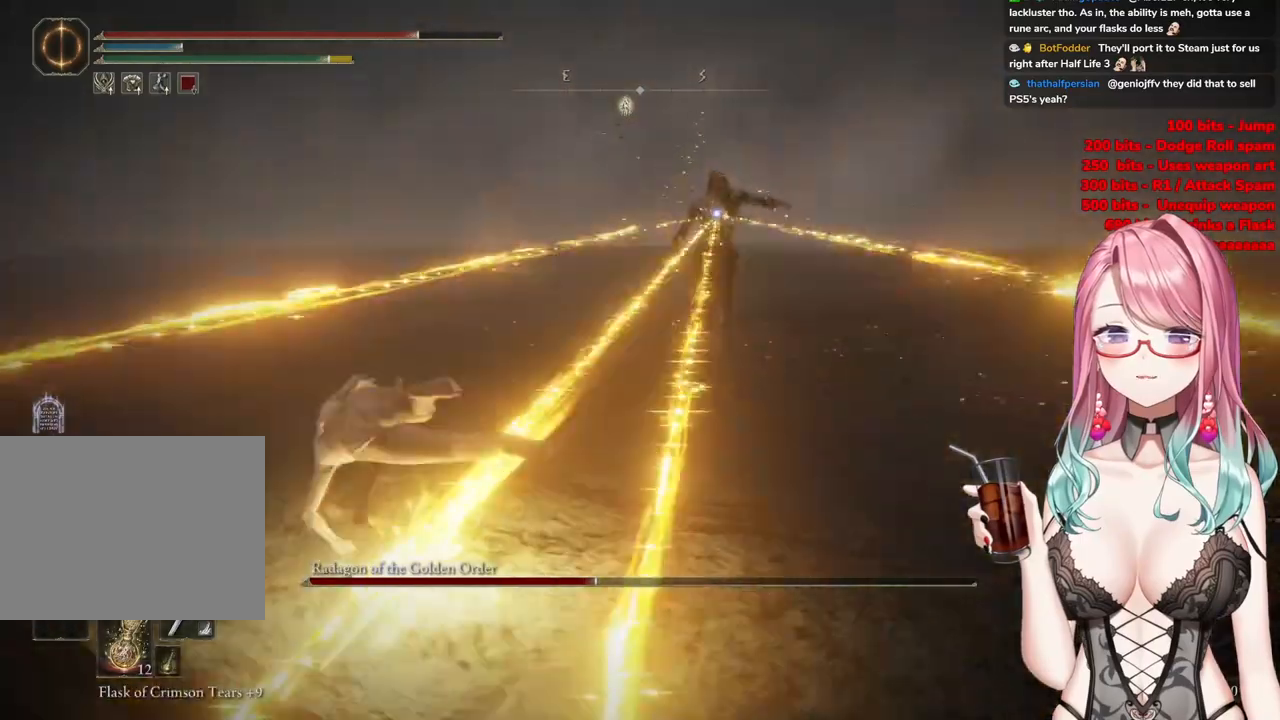
{"buttons": [], "left_stick": "down-right", "right_stick": "center", "events": [[334, "left_stick", "up-right"], [450, "left_stick", "down-right"]]}
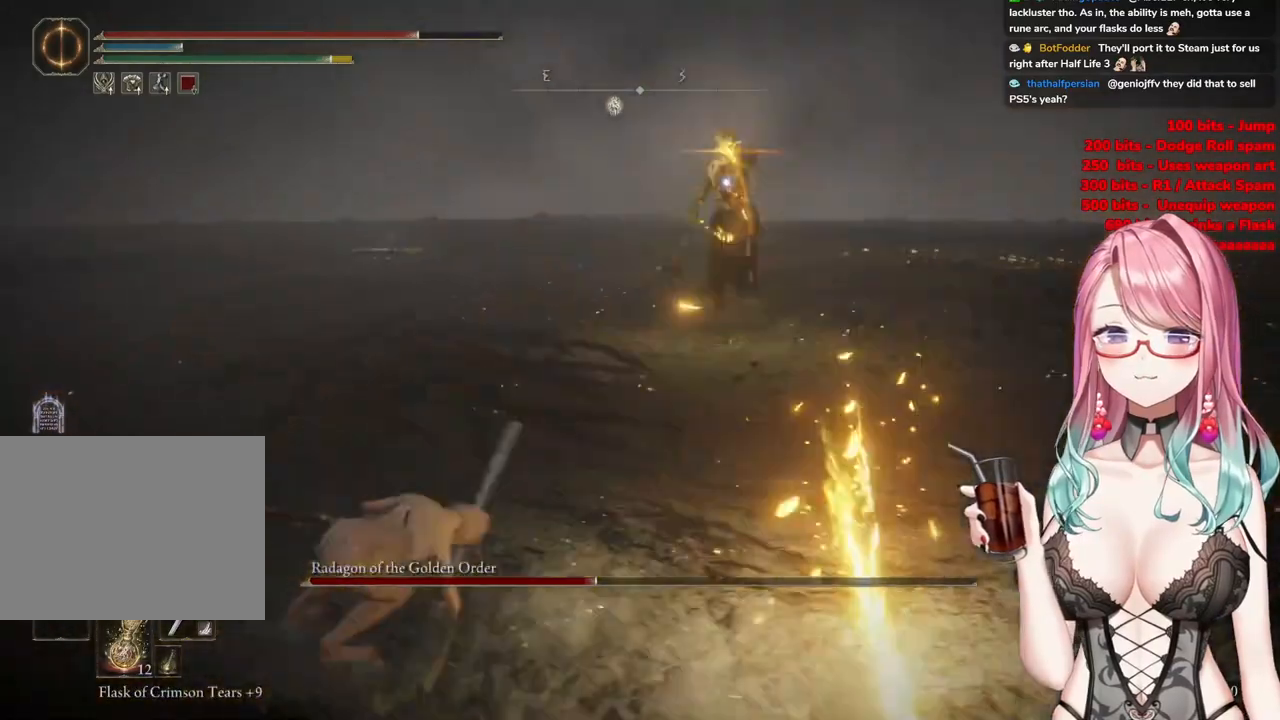
{"buttons": [], "left_stick": "right", "right_stick": "center", "events": [[451, "left_stick", "right"]]}
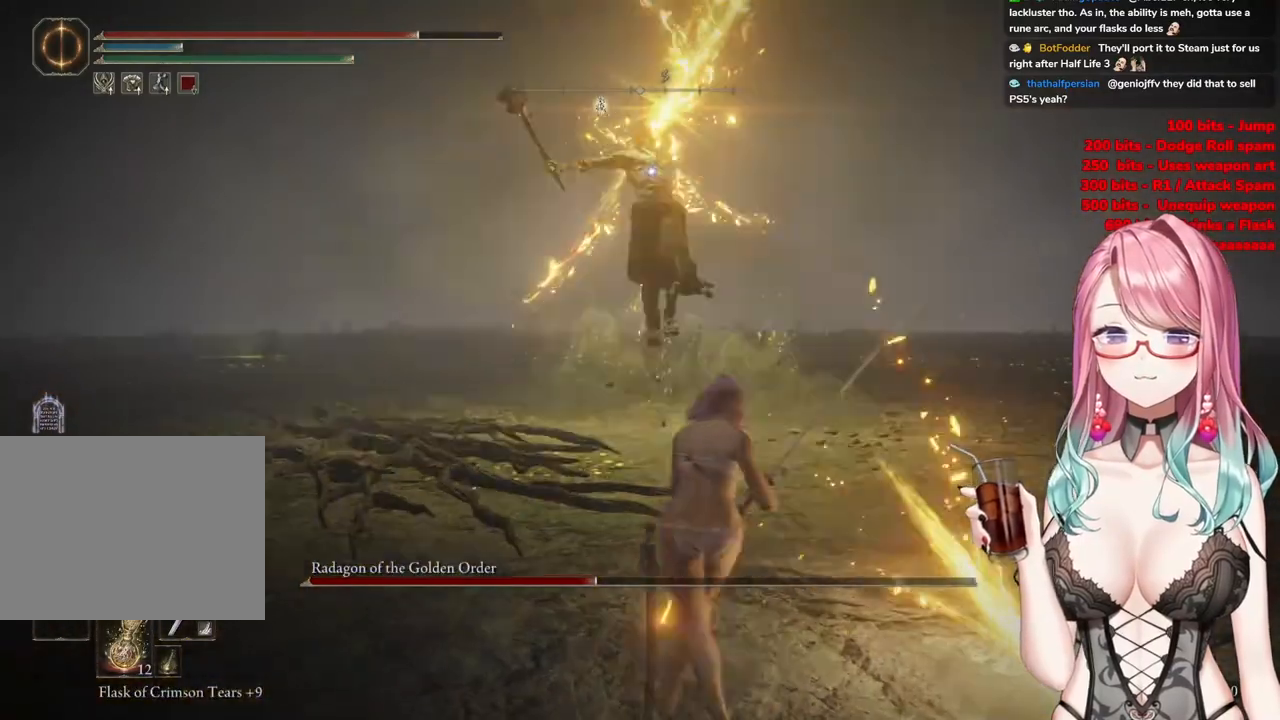
{"buttons": [], "left_stick": "up-right", "right_stick": "center", "events": [[250, "left_stick", "up-right"]]}
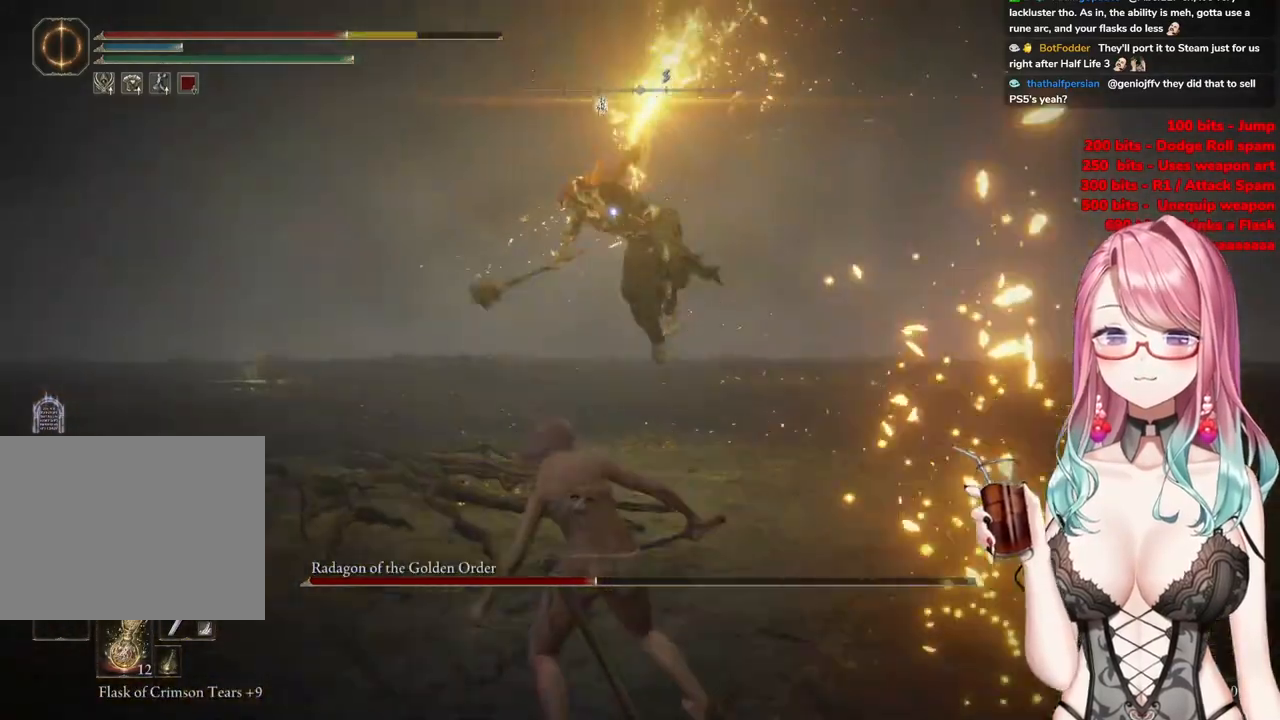
{"buttons": ["CIRCLE"], "left_stick": "up", "right_stick": "center", "events": [[34, "left_stick", "up"], [84, "CIRCLE", "down"], [184, "CIRCLE", "up"], [251, "CIRCLE", "down"], [351, "CIRCLE", "up"], [418, "CIRCLE", "down"]]}
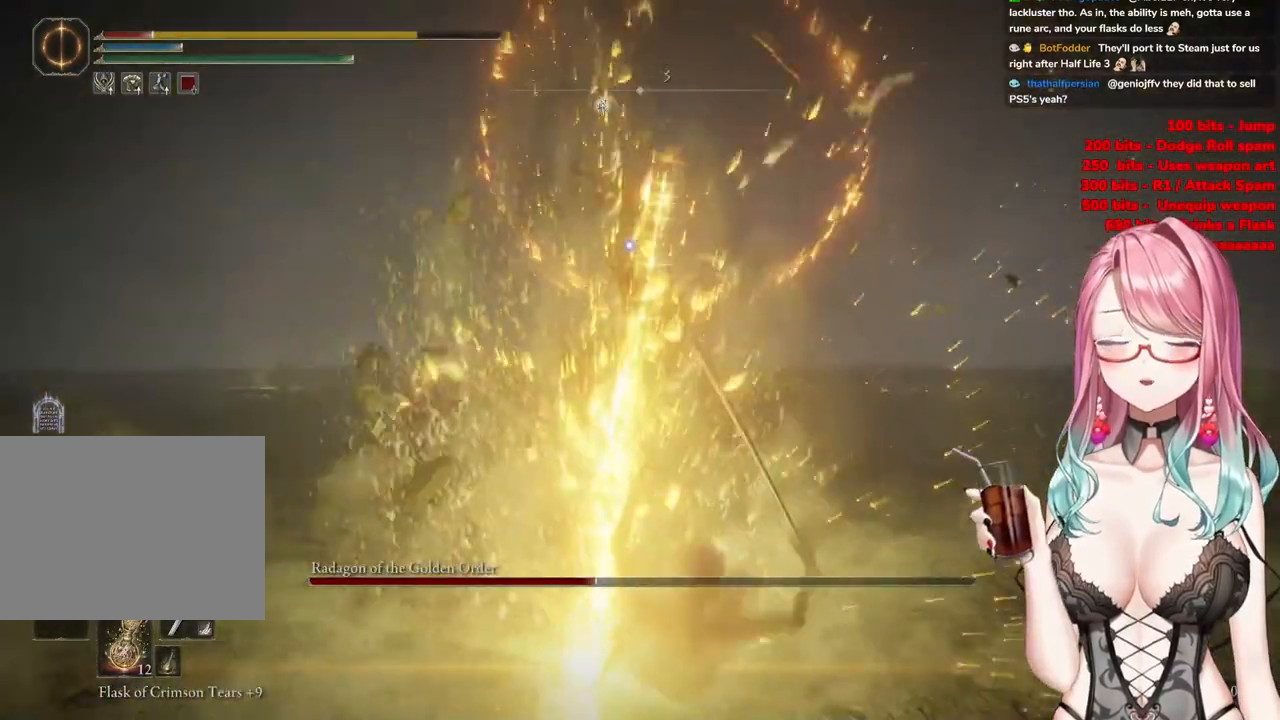
{"buttons": [], "left_stick": "up", "right_stick": "center", "events": [[33, "CIRCLE", "up"], [133, "CIRCLE", "down"], [233, "CIRCLE", "up"]]}
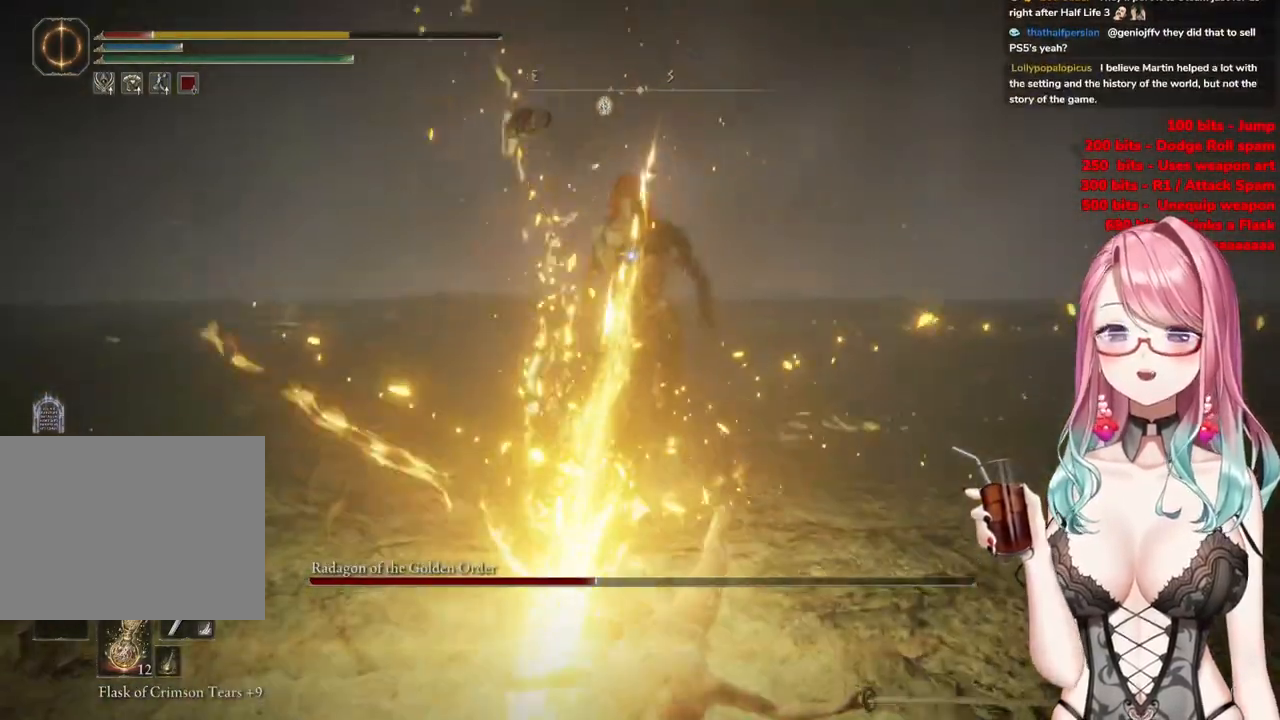
{"buttons": [], "left_stick": "up", "right_stick": "center", "events": []}
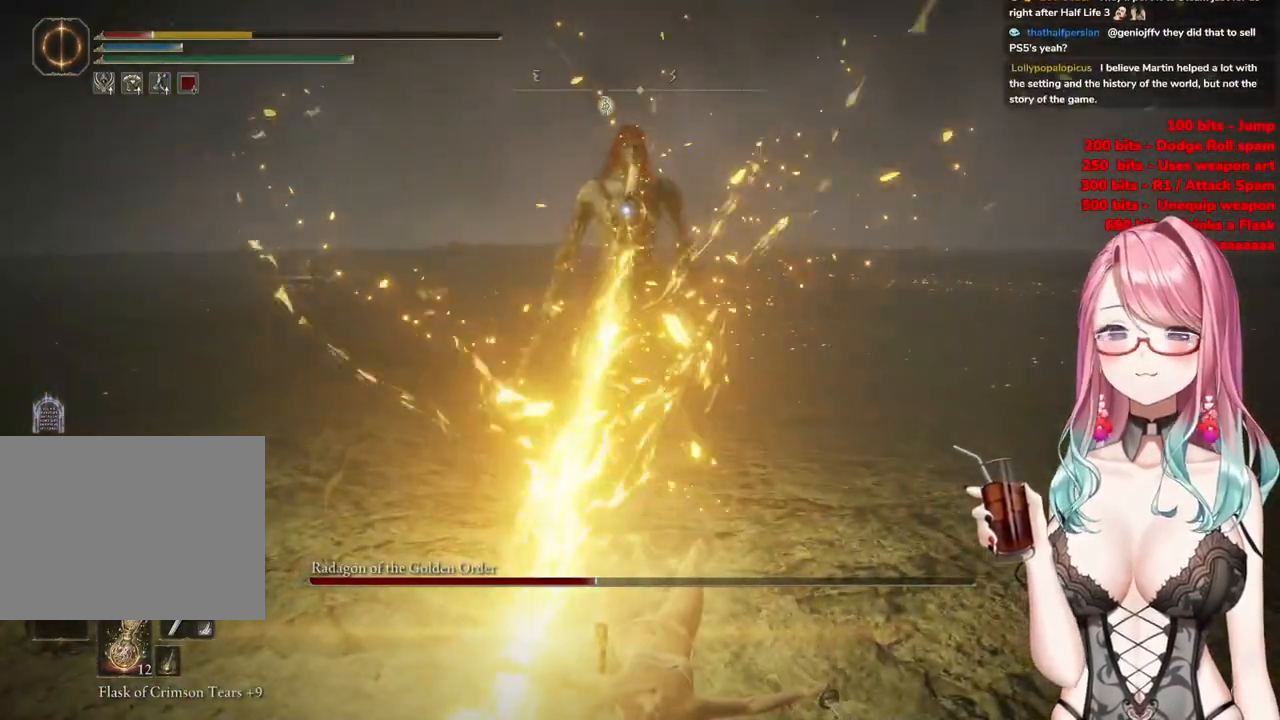
{"buttons": [], "left_stick": "up", "right_stick": "center", "events": []}
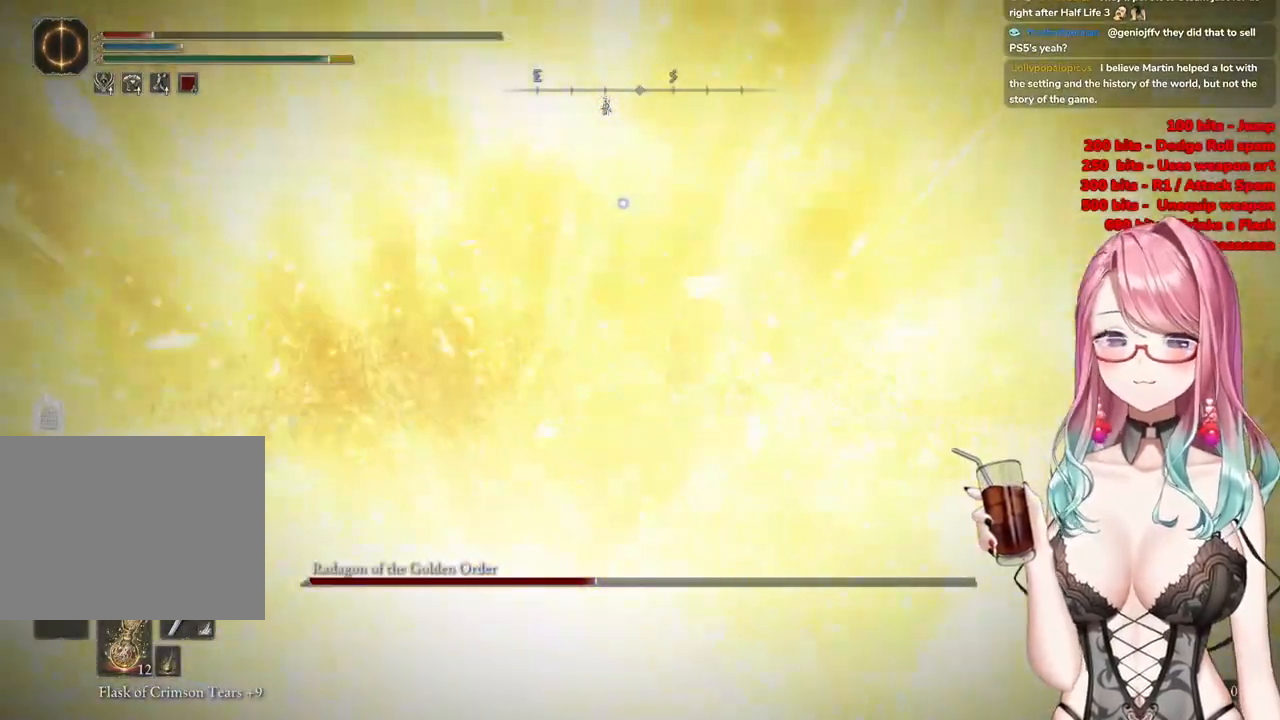
{"buttons": [], "left_stick": "up", "right_stick": "center", "events": []}
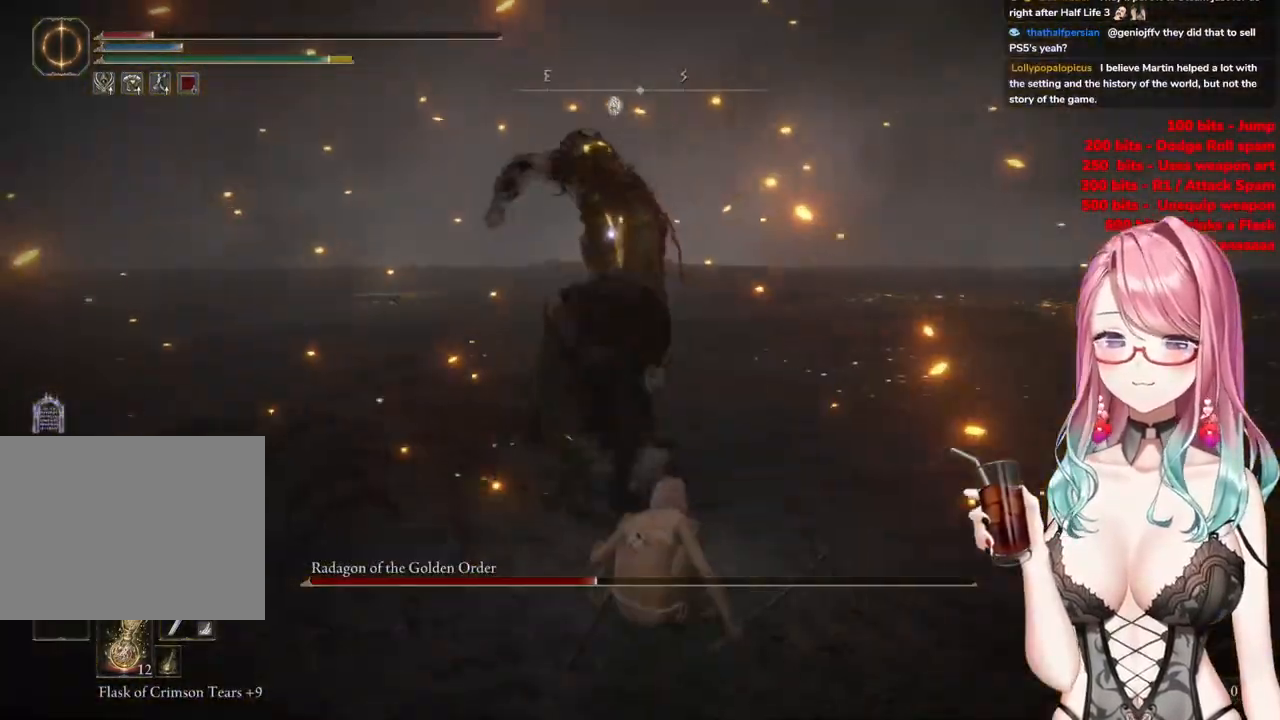
{"buttons": [], "left_stick": "up-left", "right_stick": "center", "events": [[250, "left_stick", "up-left"], [267, "CIRCLE", "down"], [400, "CIRCLE", "up"]]}
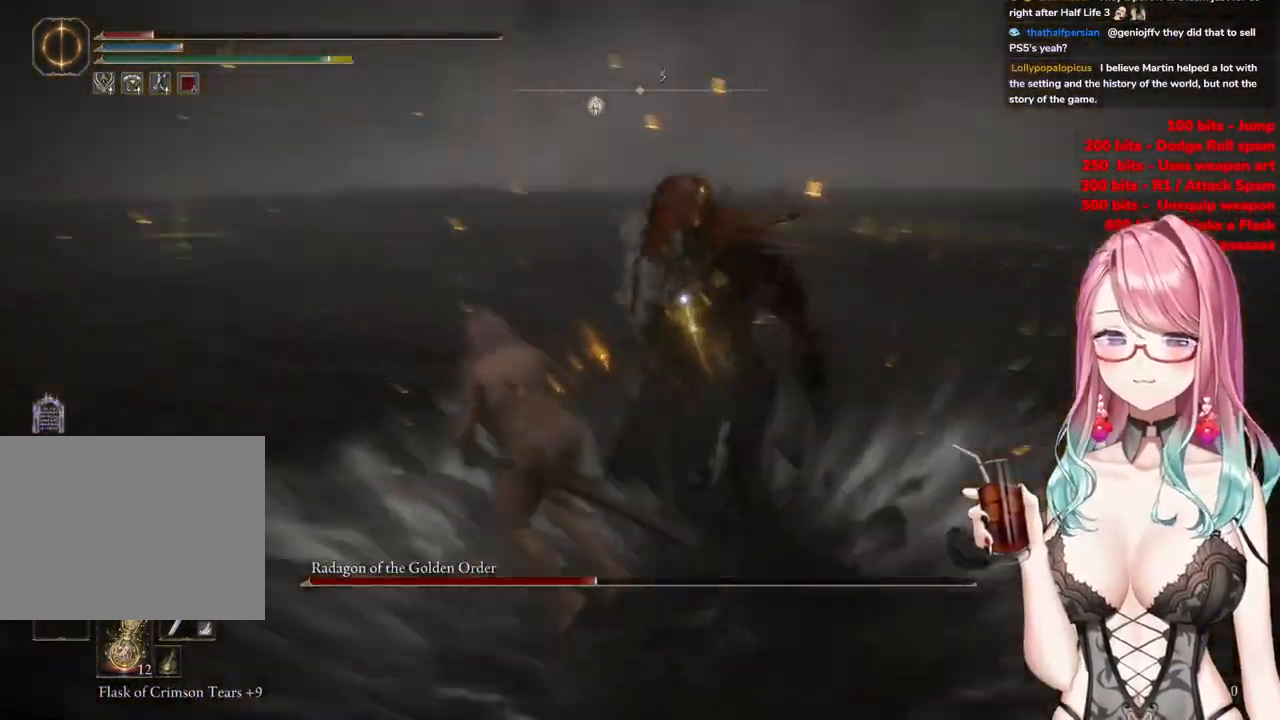
{"buttons": [], "left_stick": "up-left", "right_stick": "center", "events": []}
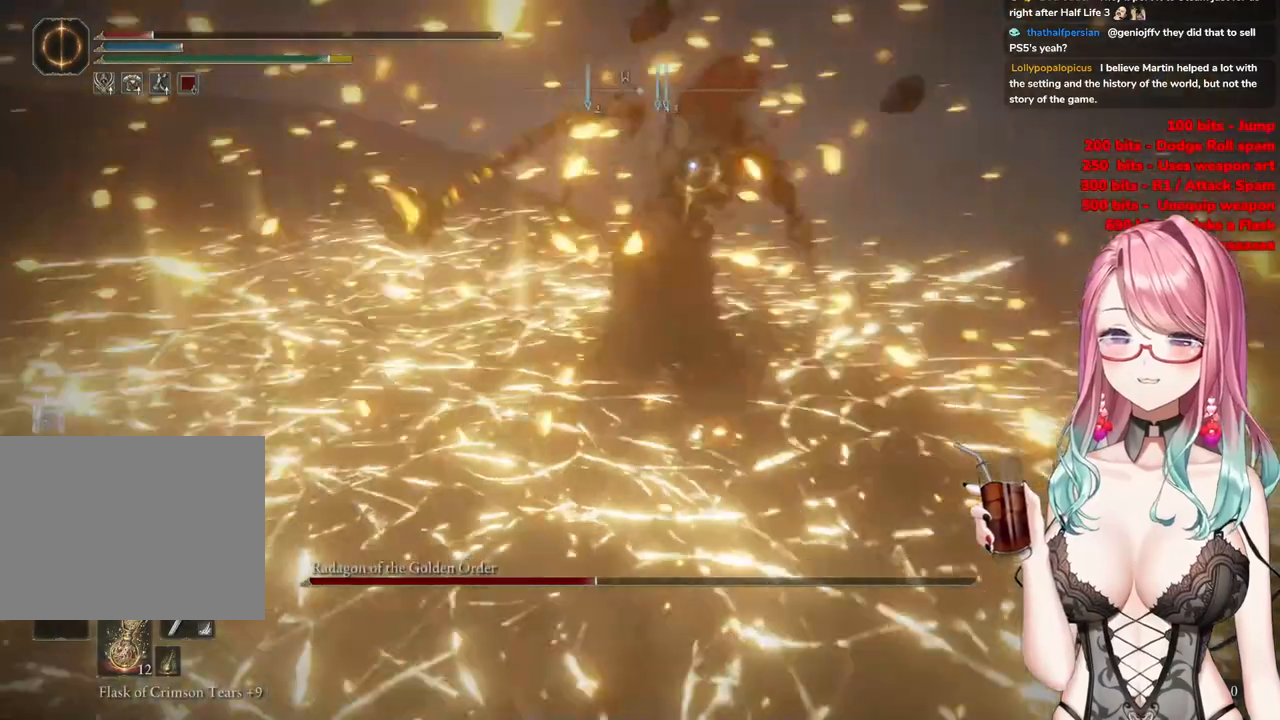
{"buttons": [], "left_stick": "up", "right_stick": "center", "events": [[17, "CIRCLE", "down"], [167, "CIRCLE", "up"], [367, "left_stick", "up"]]}
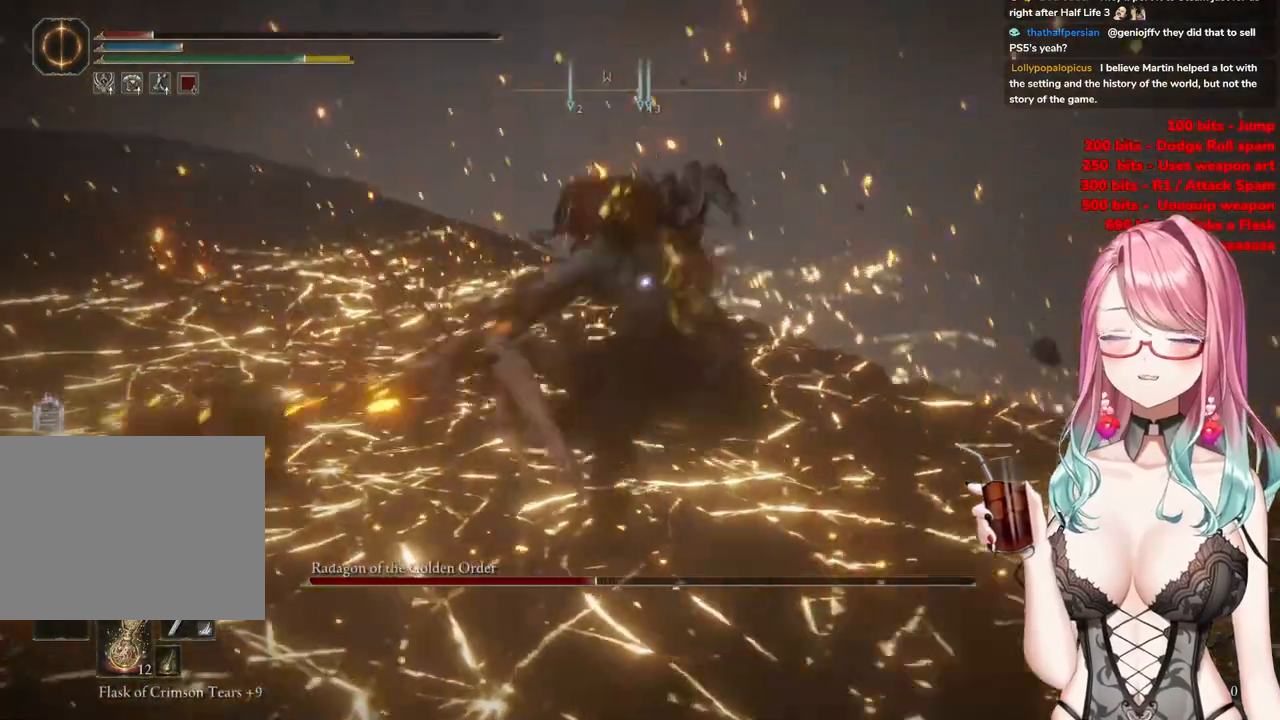
{"buttons": [], "left_stick": "up-left", "right_stick": "center", "events": [[384, "left_stick", "up-left"]]}
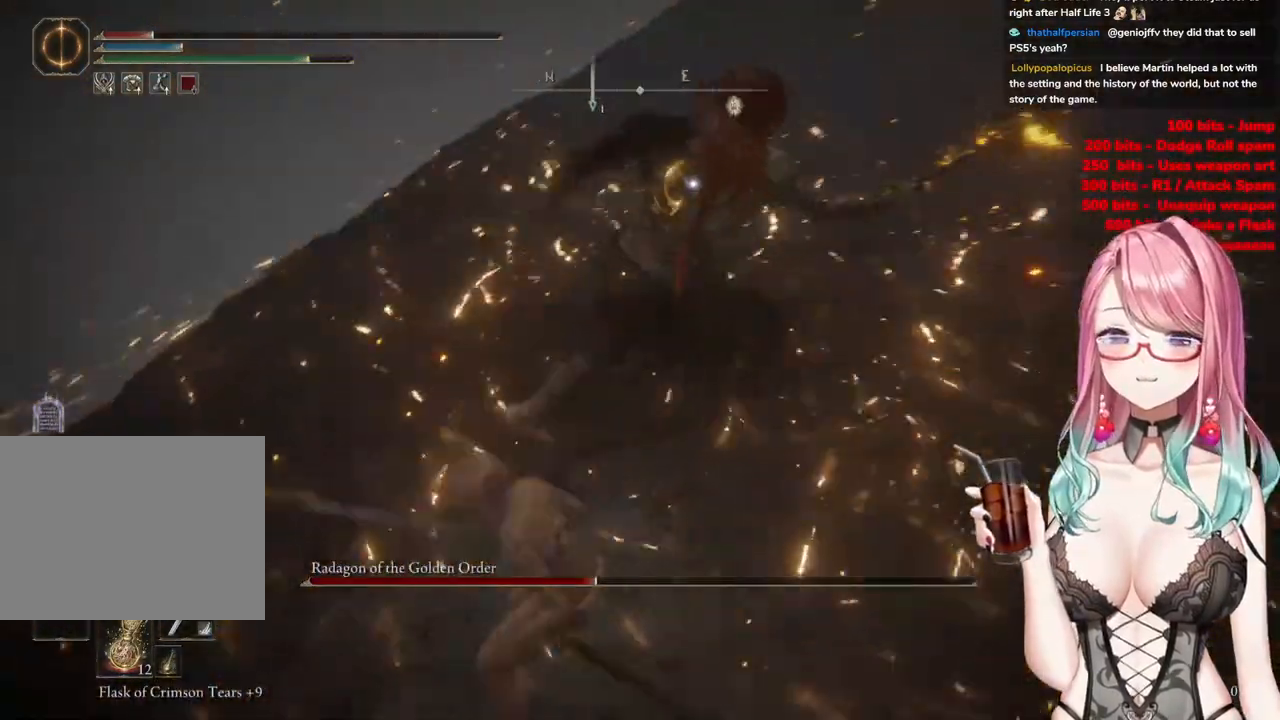
{"buttons": [], "left_stick": "up", "right_stick": "center", "events": [[83, "CIRCLE", "down"], [217, "CIRCLE", "up"], [500, "left_stick", "up"]]}
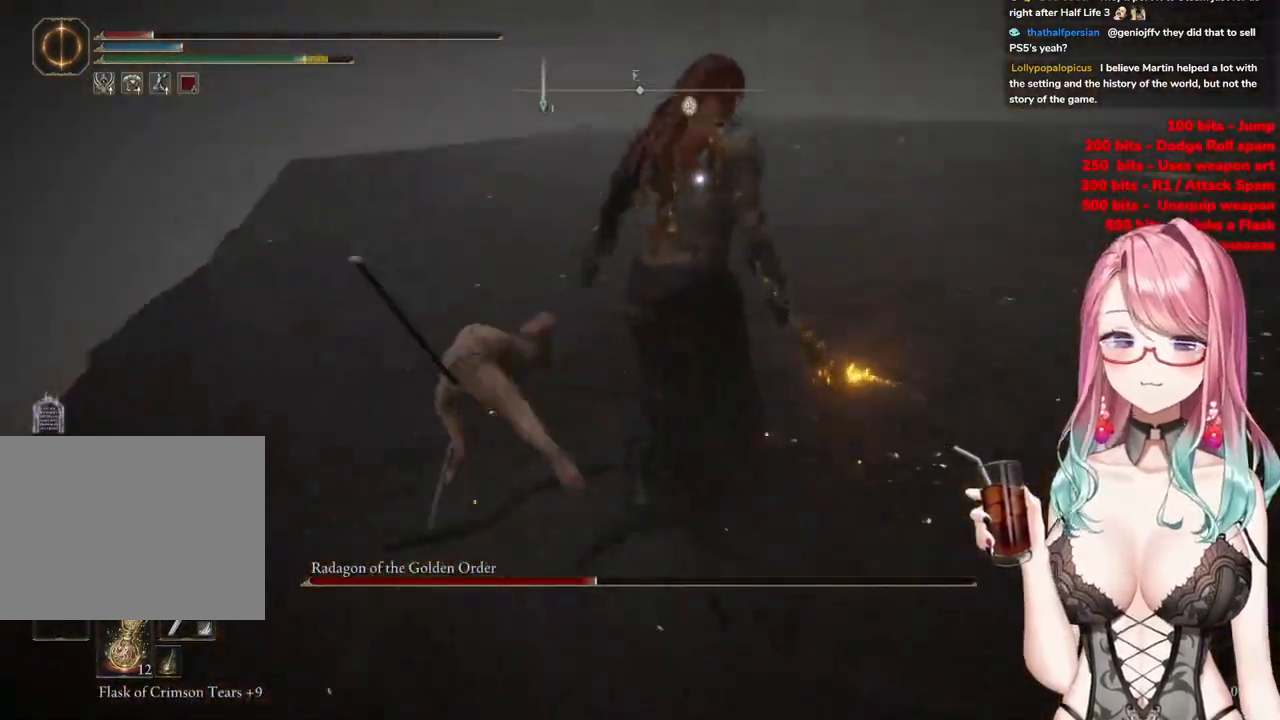
{"buttons": [], "left_stick": "up", "right_stick": "center", "events": []}
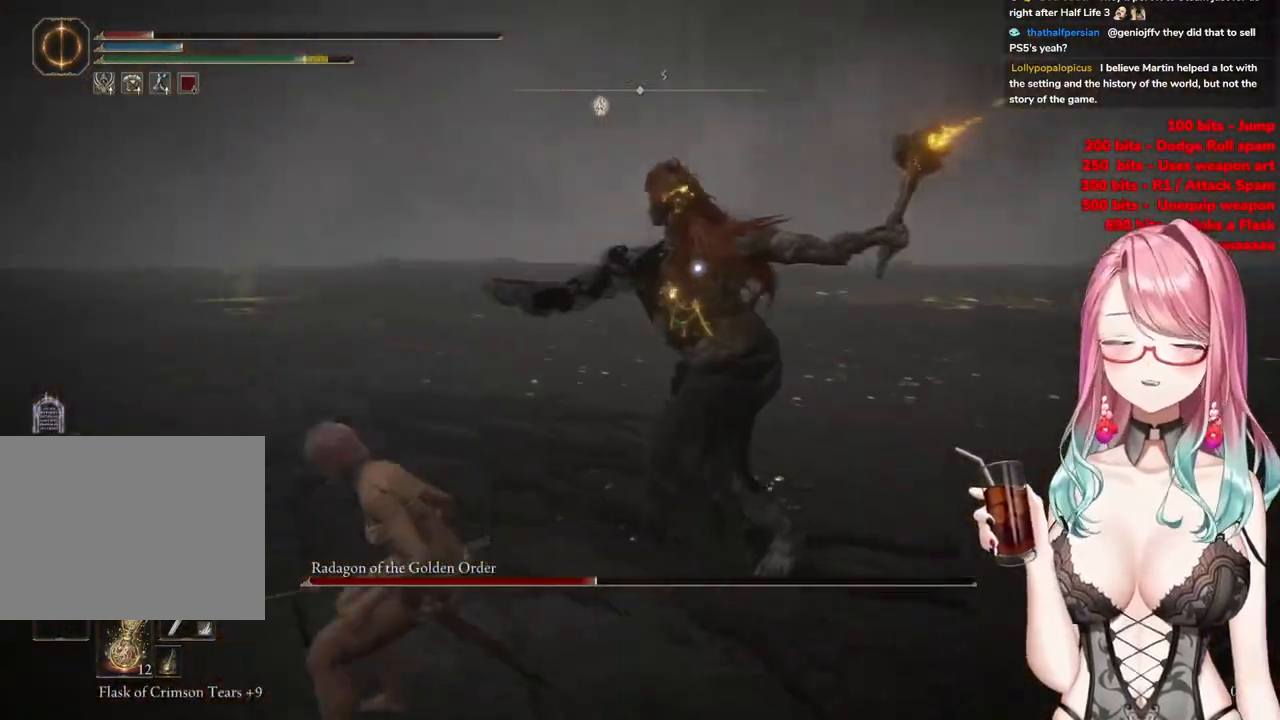
{"buttons": [], "left_stick": "up", "right_stick": "center", "events": [[183, "CIRCLE", "down"], [284, "CIRCLE", "up"]]}
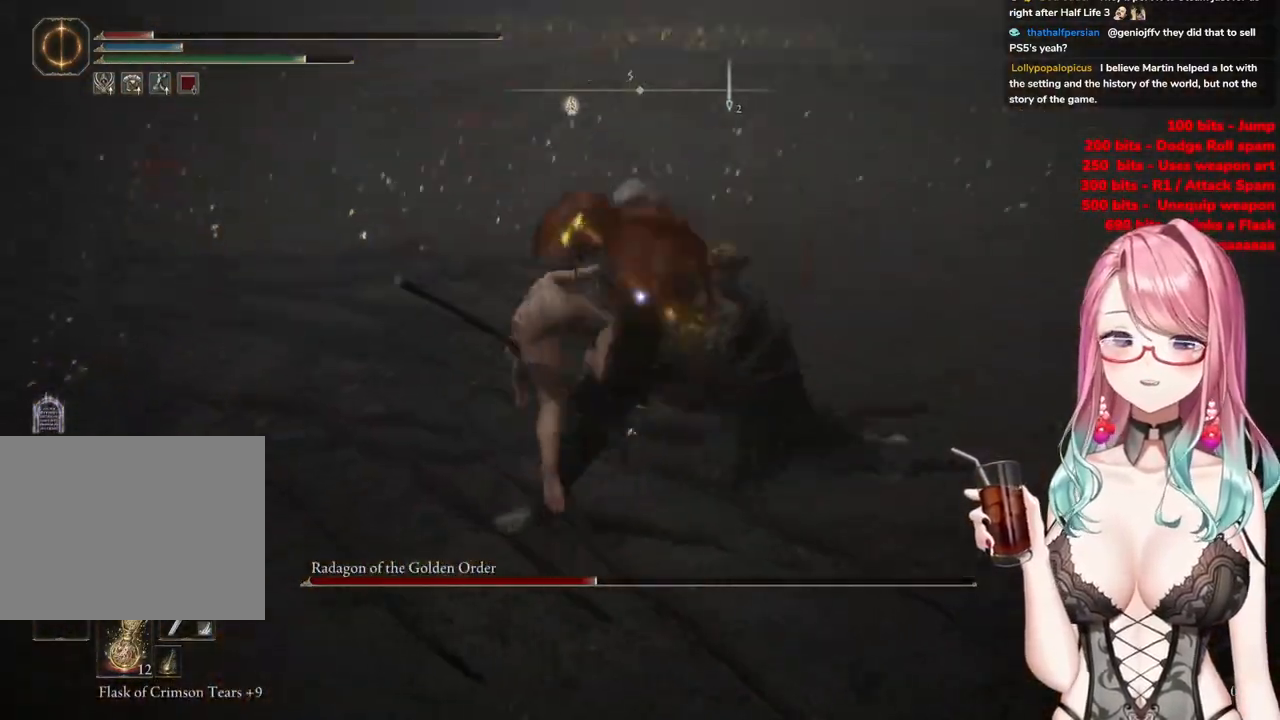
{"buttons": [], "left_stick": "up", "right_stick": "center", "events": []}
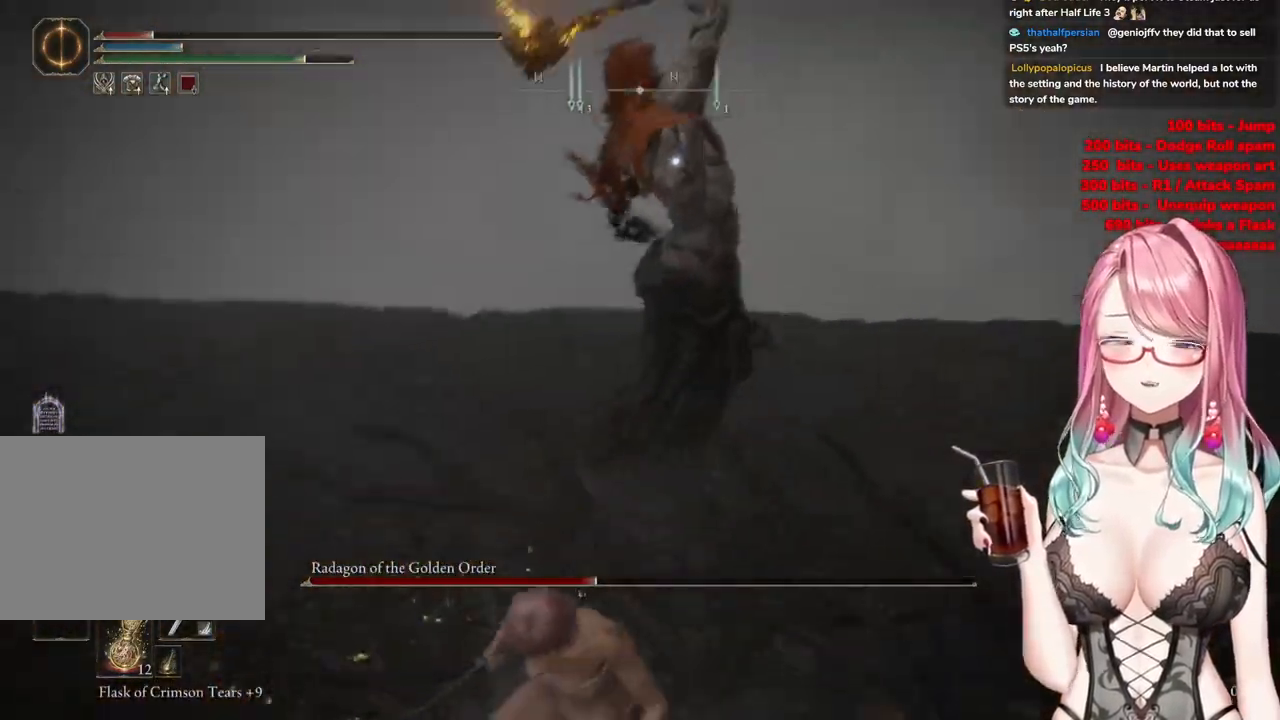
{"buttons": [], "left_stick": "up", "right_stick": "center", "events": [[167, "CIRCLE", "down"], [284, "CIRCLE", "up"]]}
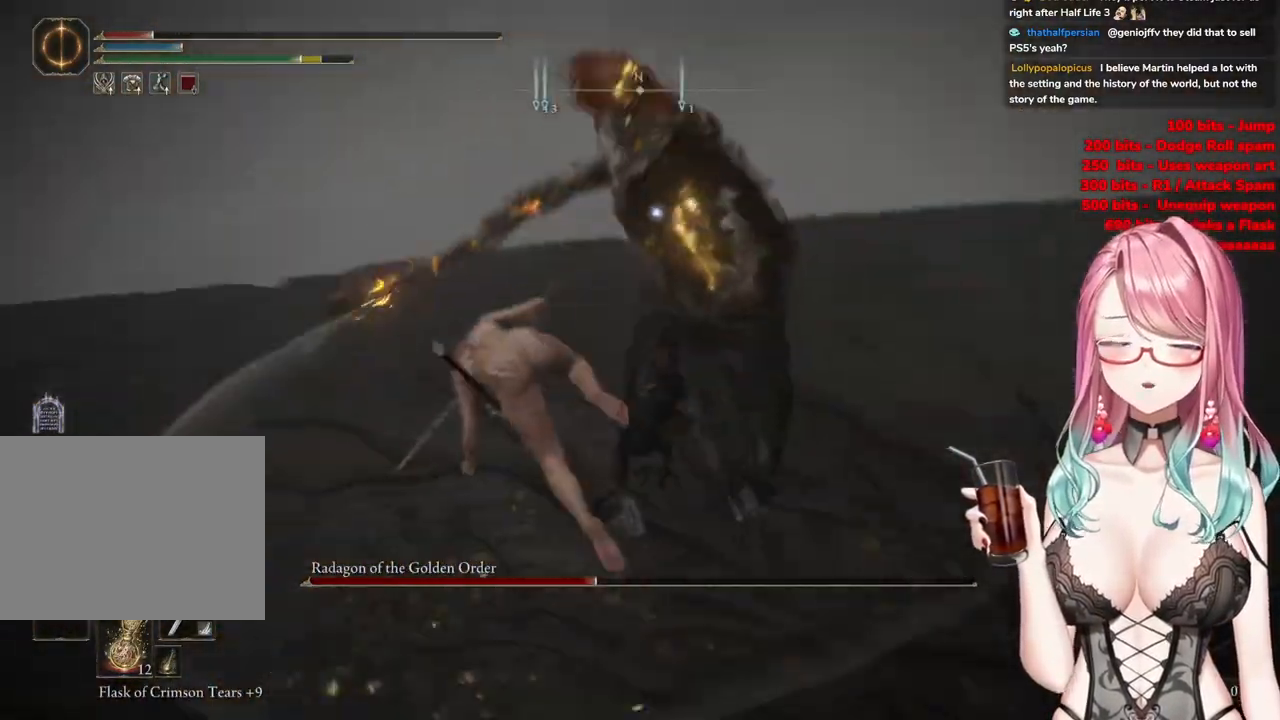
{"buttons": [], "left_stick": "up", "right_stick": "center", "events": []}
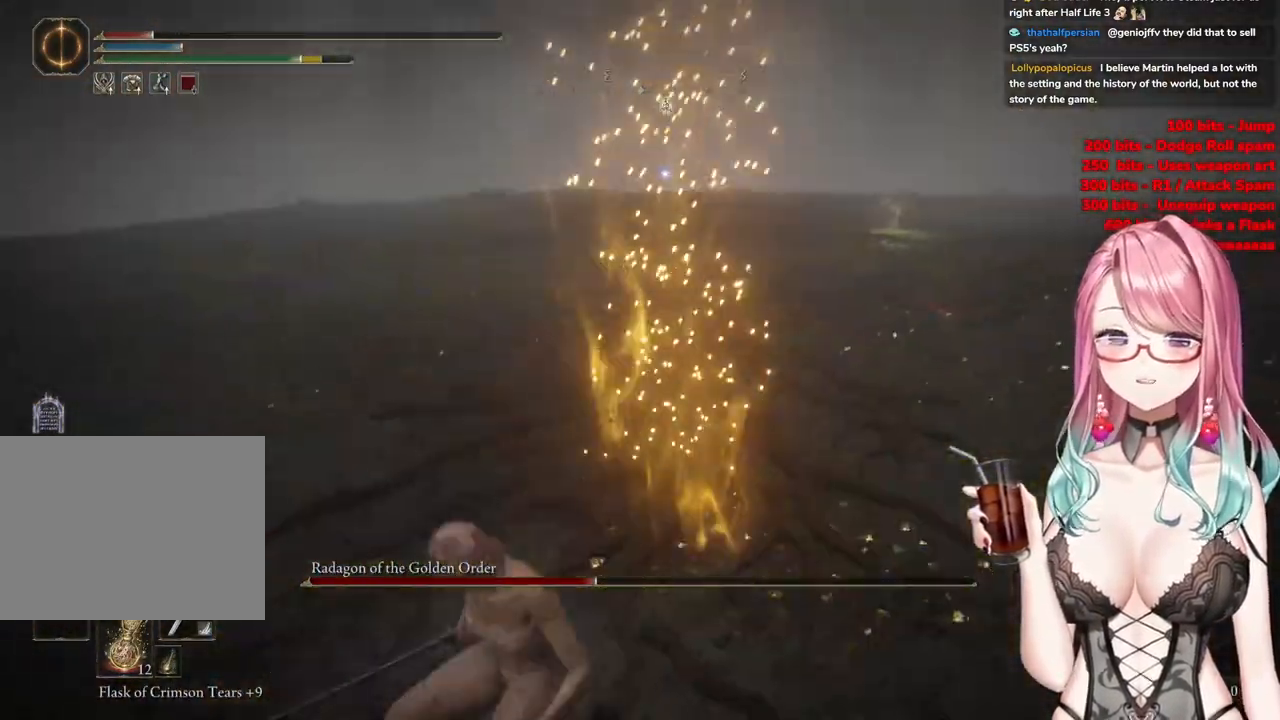
{"buttons": [], "left_stick": "up", "right_stick": "center", "events": []}
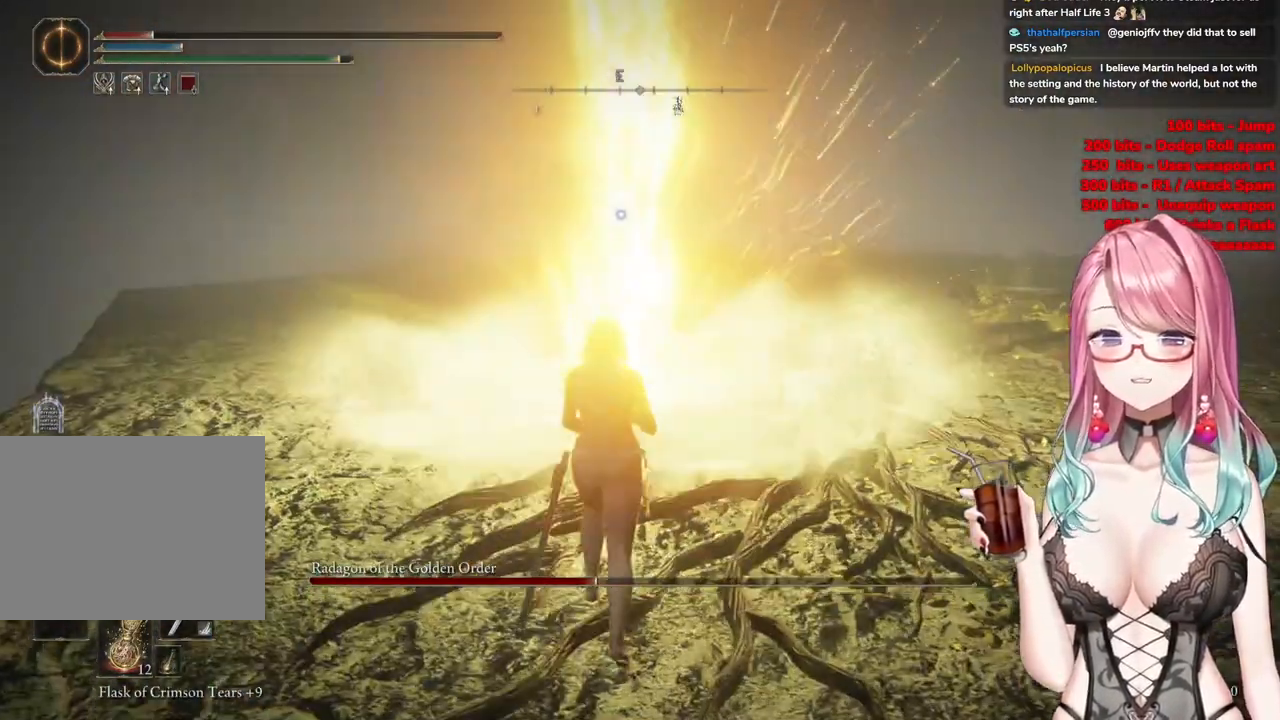
{"buttons": [], "left_stick": "up", "right_stick": "center", "events": [[167, "CIRCLE", "down"], [251, "CIRCLE", "up"]]}
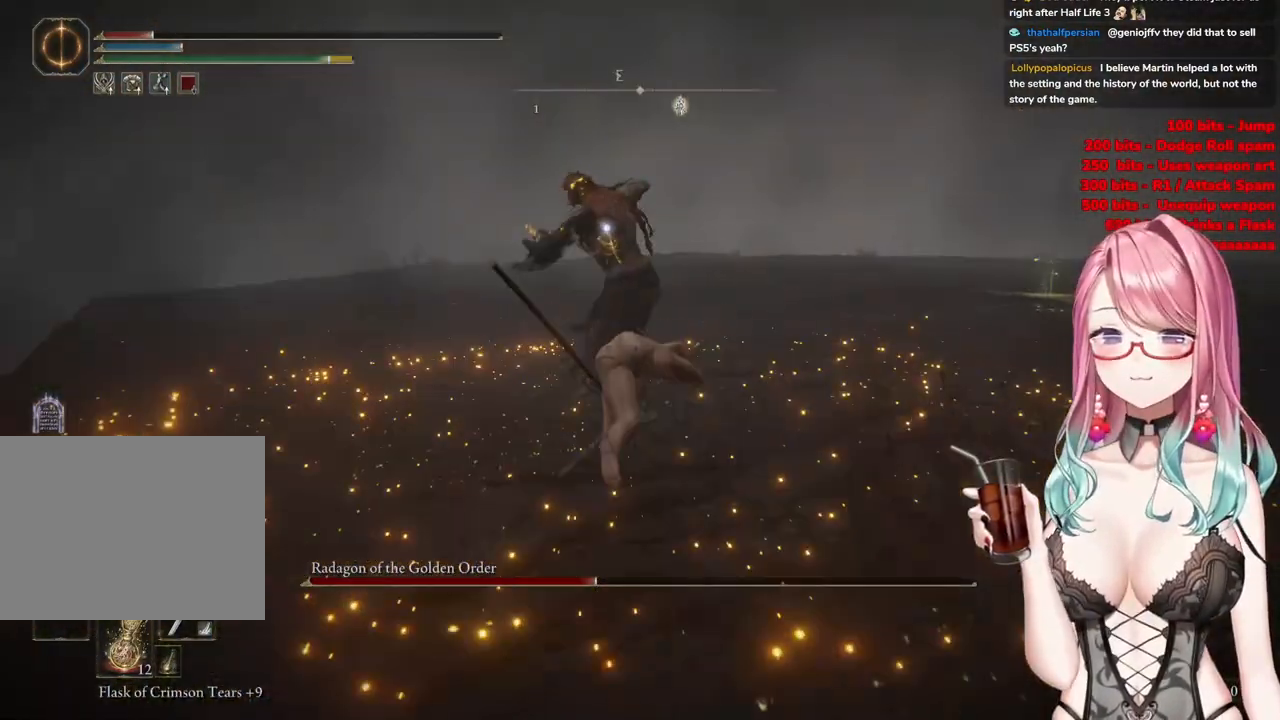
{"buttons": ["CIRCLE"], "left_stick": "up", "right_stick": "center", "events": [[484, "CIRCLE", "down"]]}
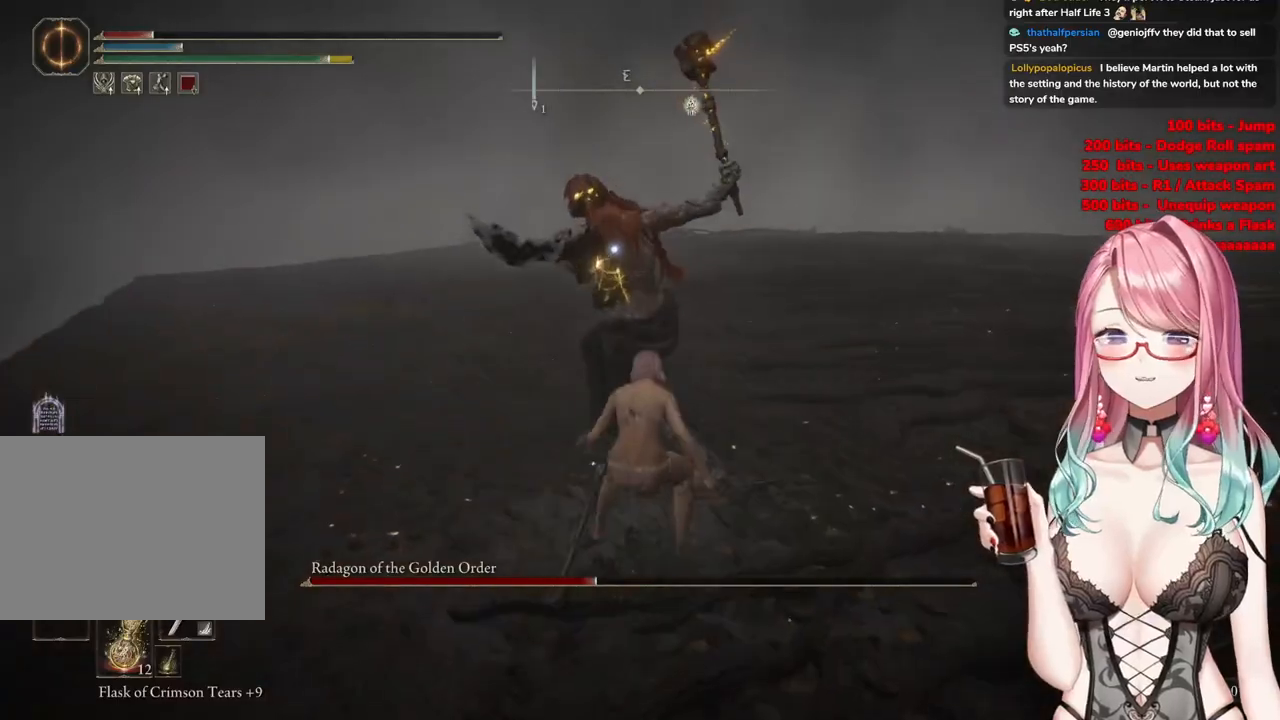
{"buttons": [], "left_stick": "up", "right_stick": "center", "events": [[117, "CIRCLE", "up"]]}
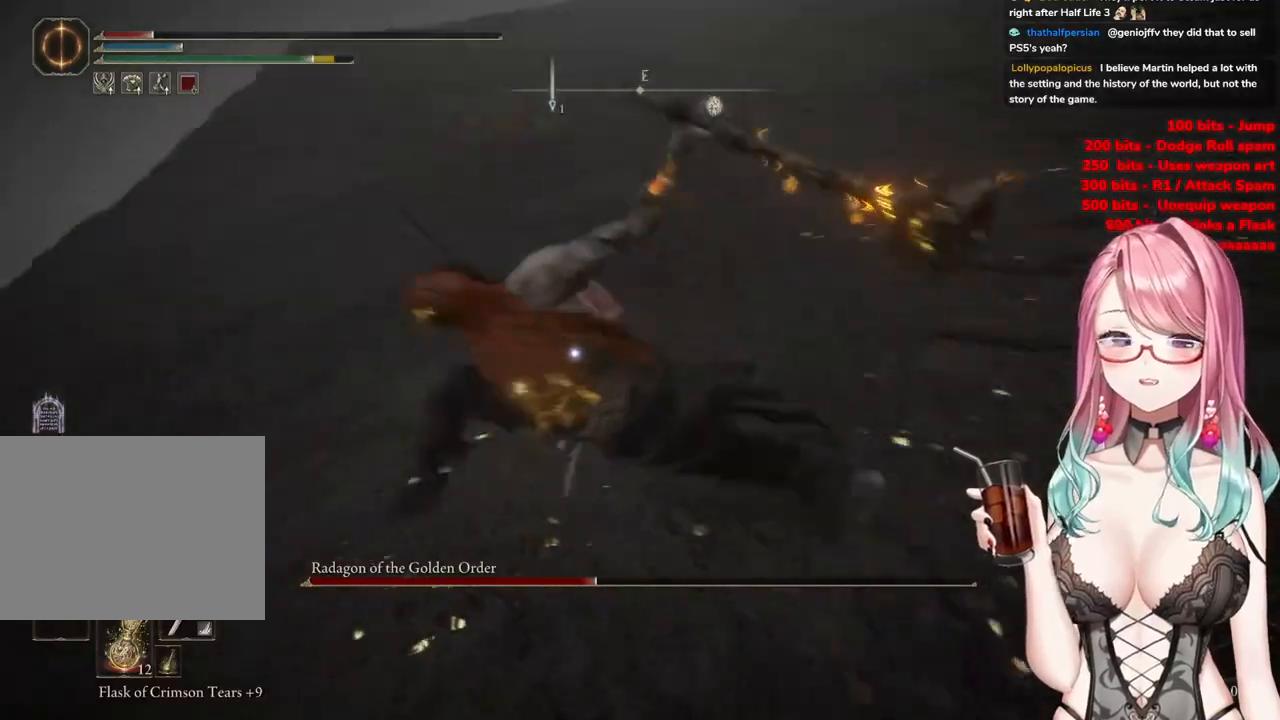
{"buttons": [], "left_stick": "up", "right_stick": "center", "events": []}
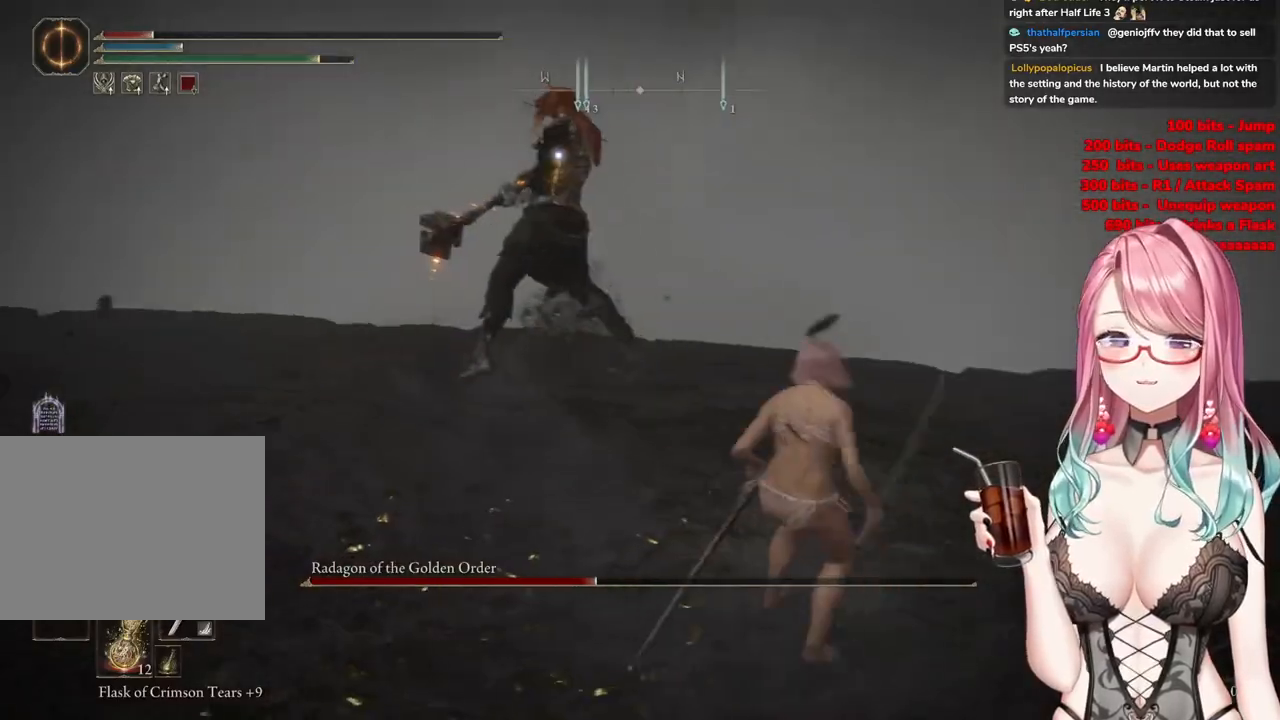
{"buttons": [], "left_stick": "up", "right_stick": "center", "events": [[117, "CIRCLE", "down"], [183, "CIRCLE", "up"]]}
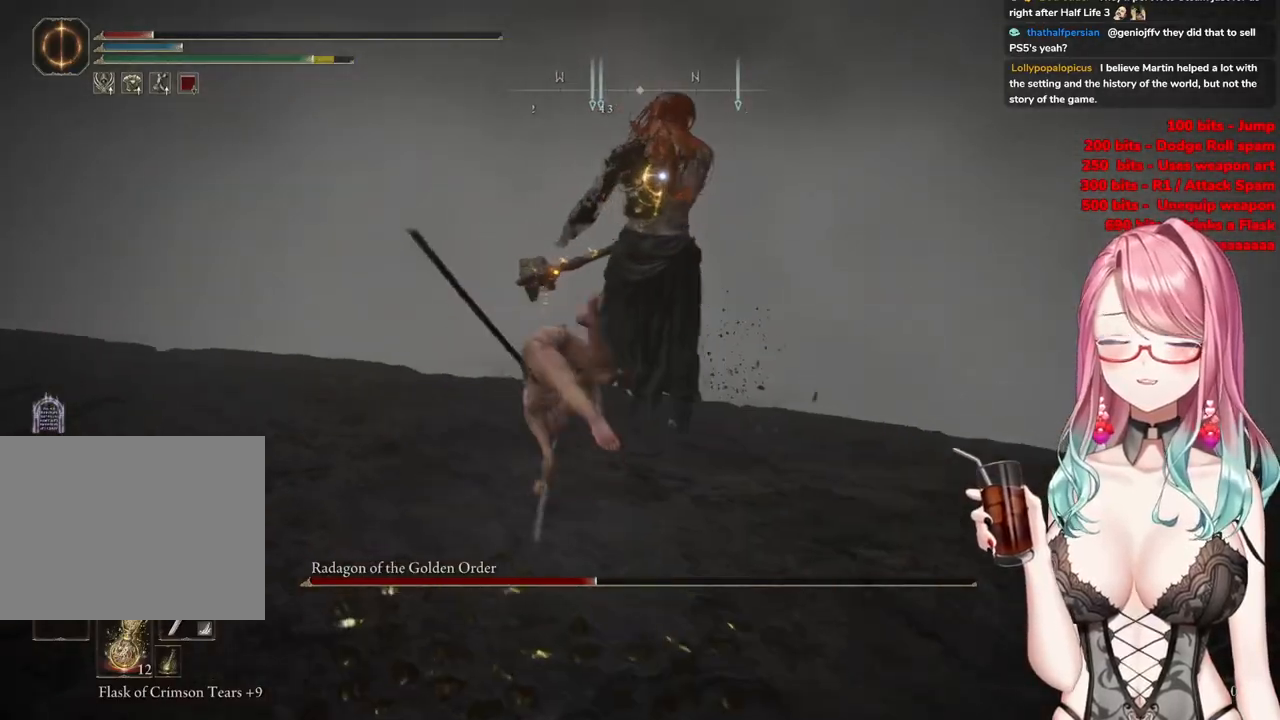
{"buttons": ["R2"], "left_stick": "center", "right_stick": "center", "events": [[134, "left_stick", "up-right"], [334, "CROSS", "down"], [351, "left_stick", "center"], [451, "CROSS", "up"], [484, "R2", "down"]]}
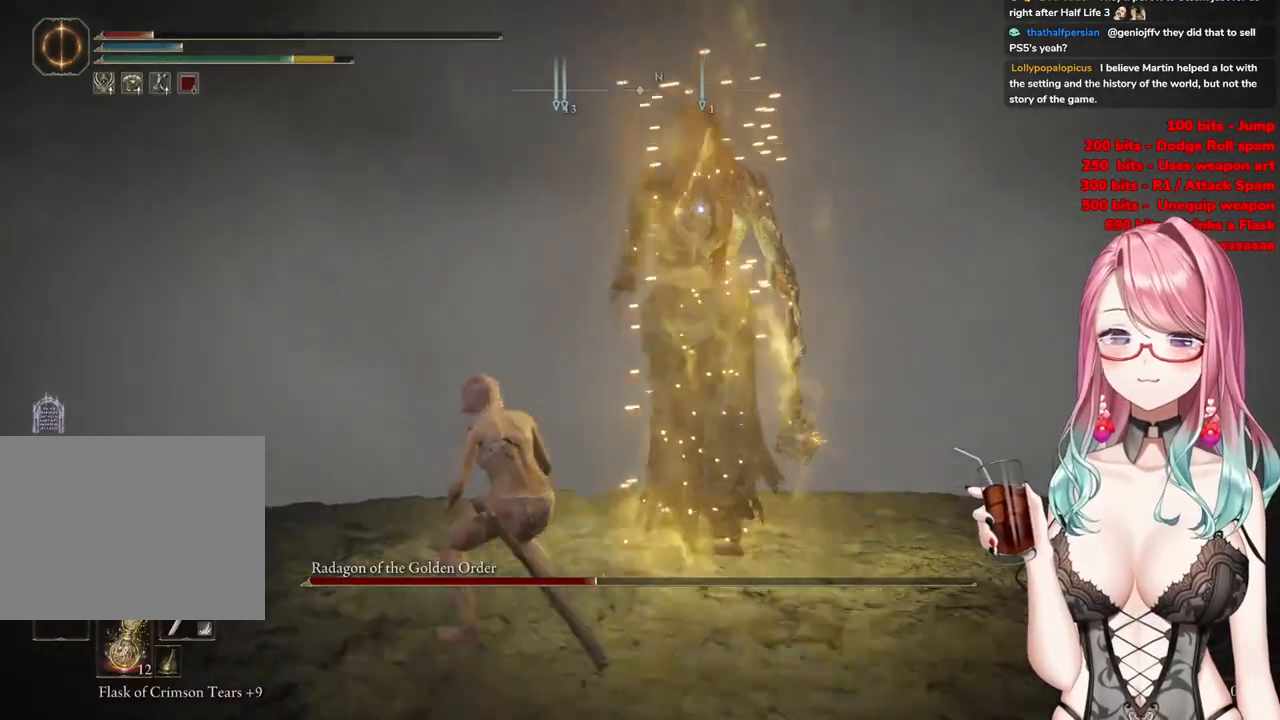
{"buttons": [], "left_stick": "center", "right_stick": "center", "events": [[167, "R2", "up"]]}
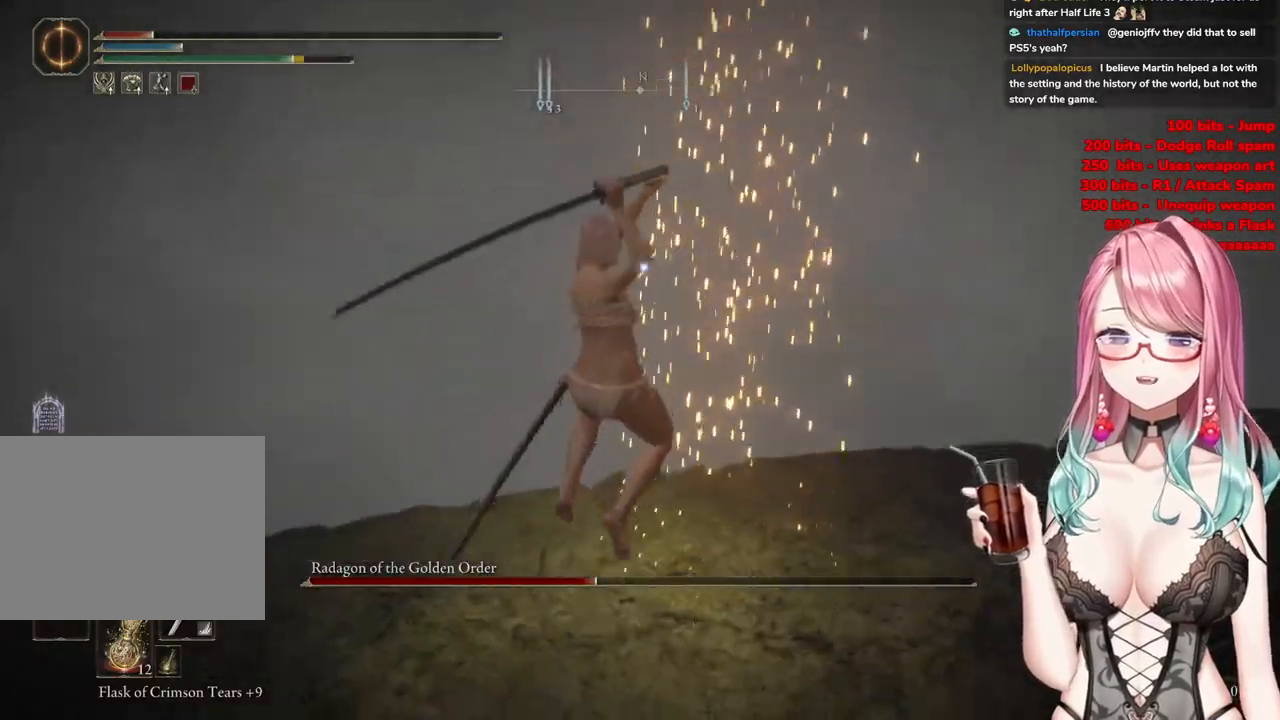
{"buttons": [], "left_stick": "down-left", "right_stick": "center", "events": [[184, "left_stick", "left"], [234, "left_stick", "down-left"]]}
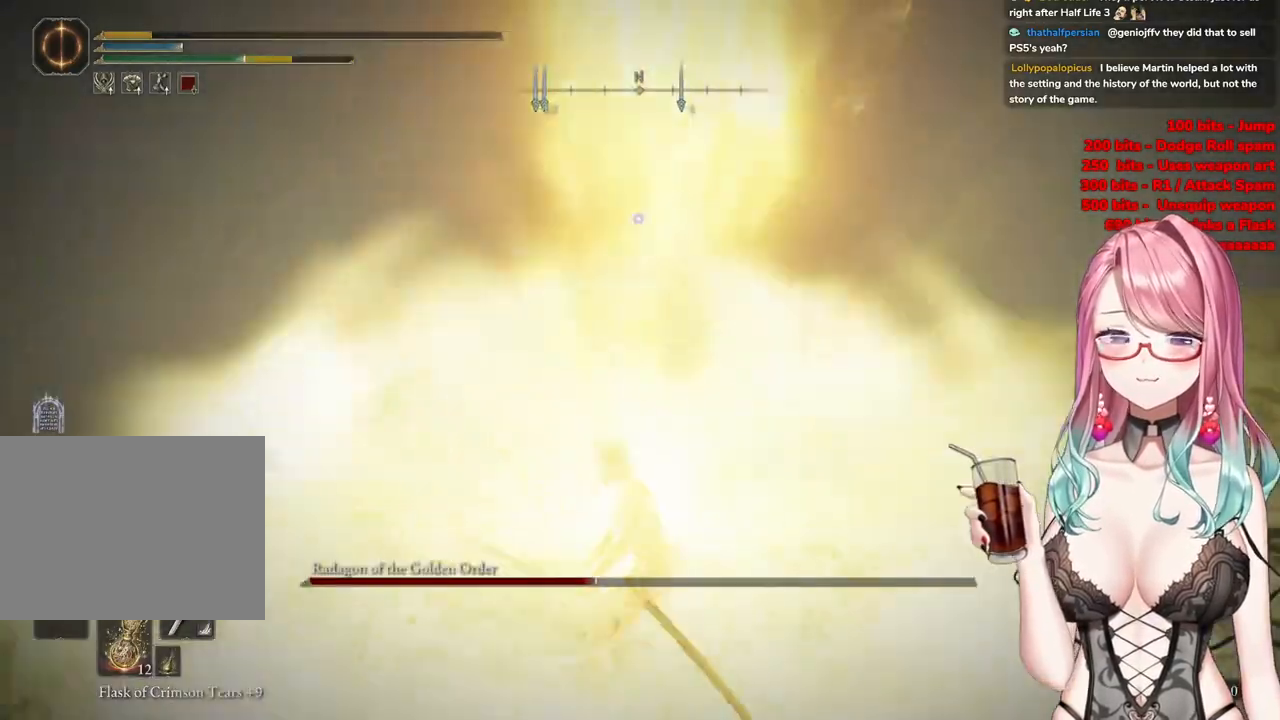
{"buttons": ["CIRCLE"], "left_stick": "down-left", "right_stick": "center", "events": [[16, "CIRCLE", "down"], [133, "CIRCLE", "up"], [300, "CIRCLE", "down"], [383, "CIRCLE", "up"], [467, "CIRCLE", "down"]]}
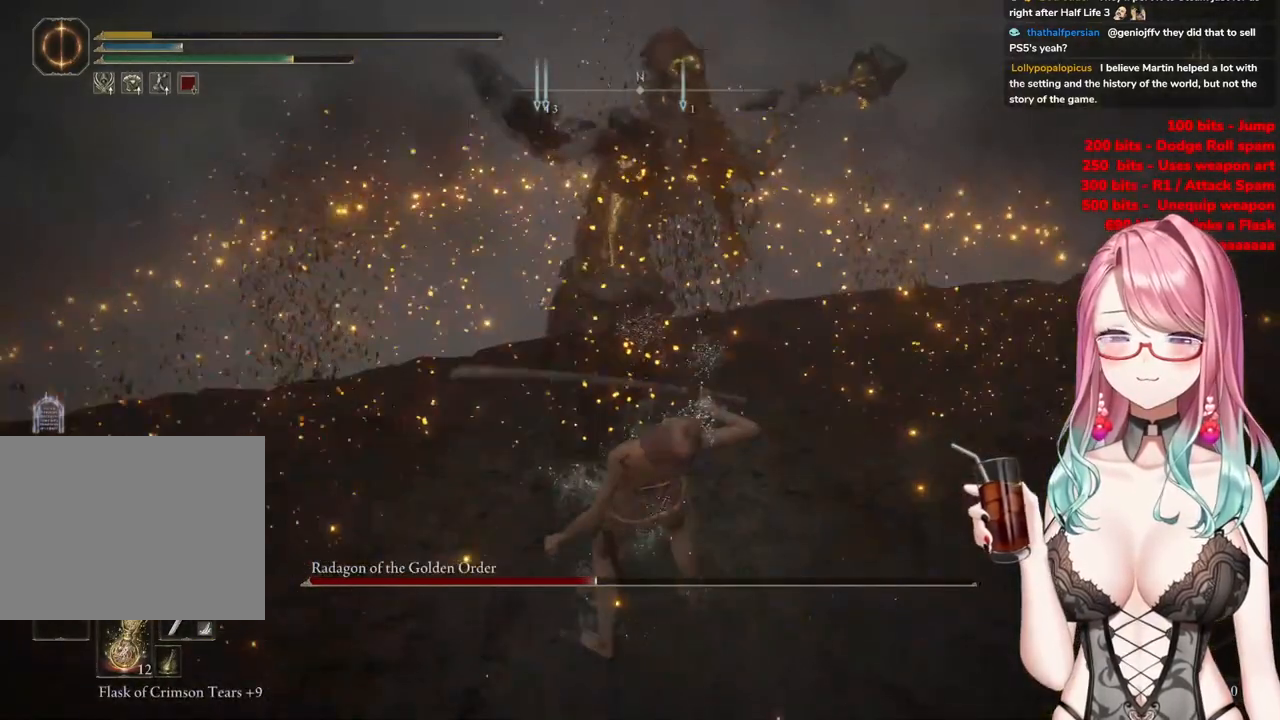
{"buttons": [], "left_stick": "center", "right_stick": "center", "events": [[100, "CIRCLE", "up"], [417, "left_stick", "center"]]}